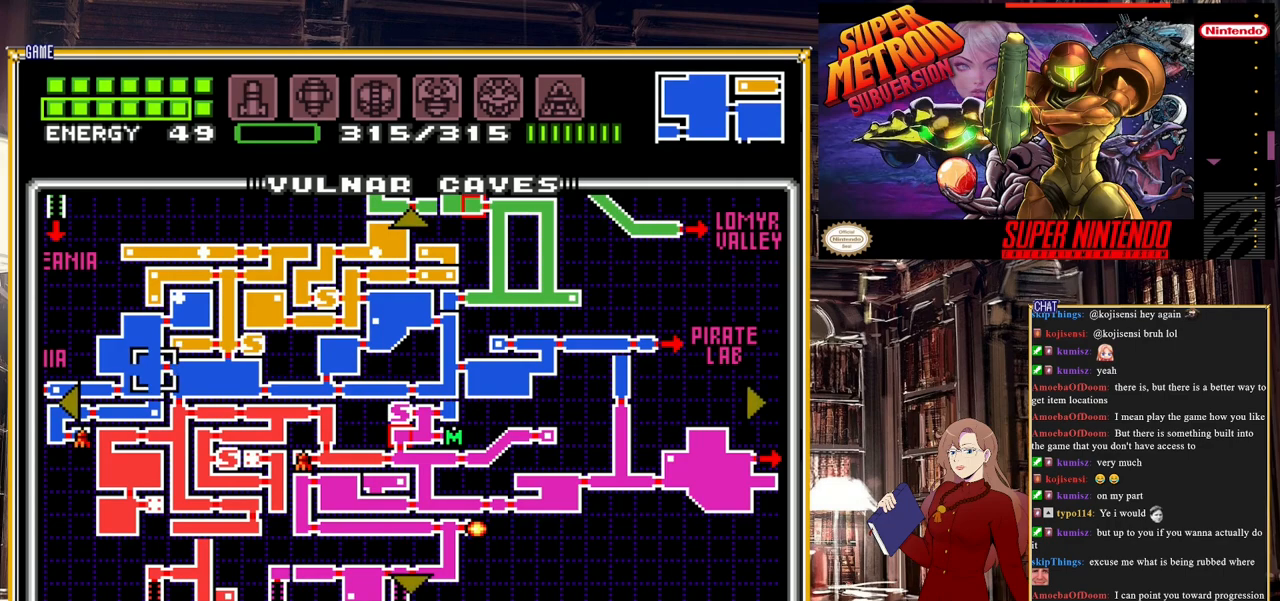
Gameplay with a controller (Nintendo layout); each line is a JSON object with the inputs held at the frame after it. "events" lists button and stick changes between this image and that frame as [ms after this image, input, new state], when the widget could be followed in between. Not read: L3 R3.
{"buttons": [], "events": [[217, "DPAD_DOWN", "down"], [367, "DPAD_DOWN", "up"]]}
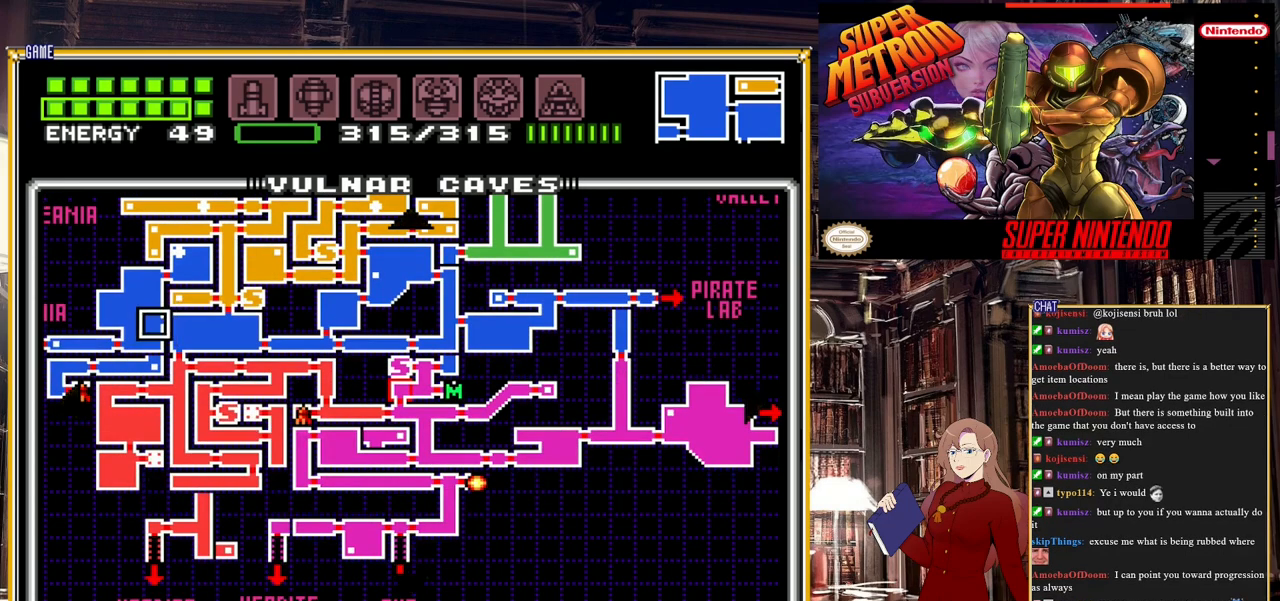
{"buttons": [], "events": []}
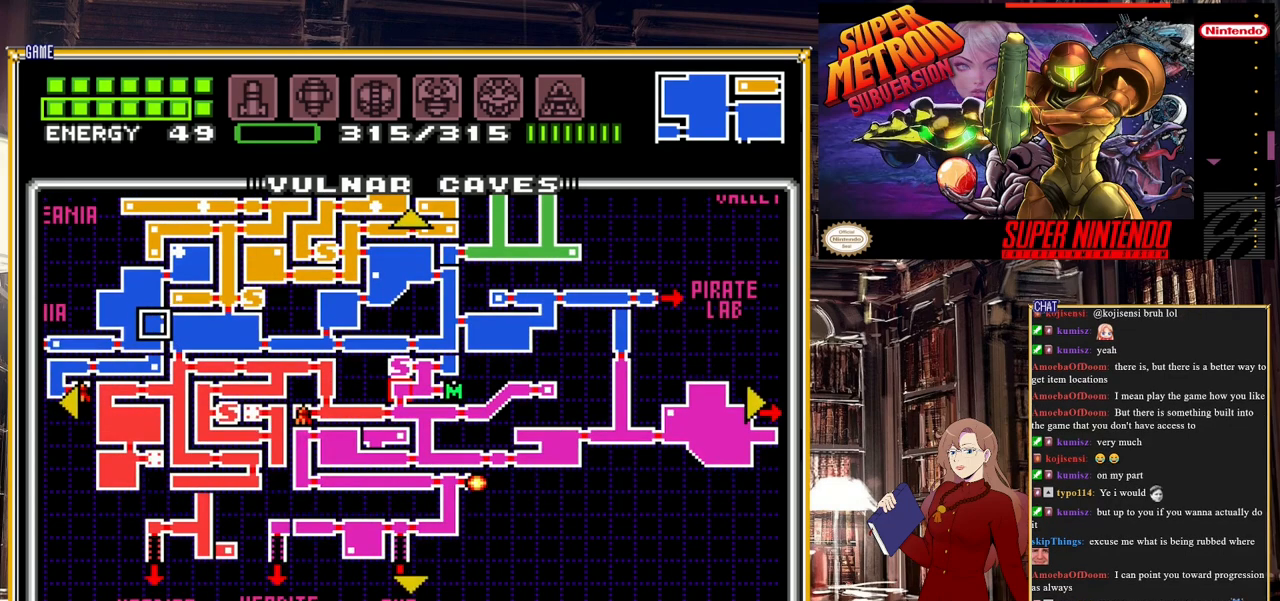
{"buttons": ["START"], "events": [[300, "START", "down"]]}
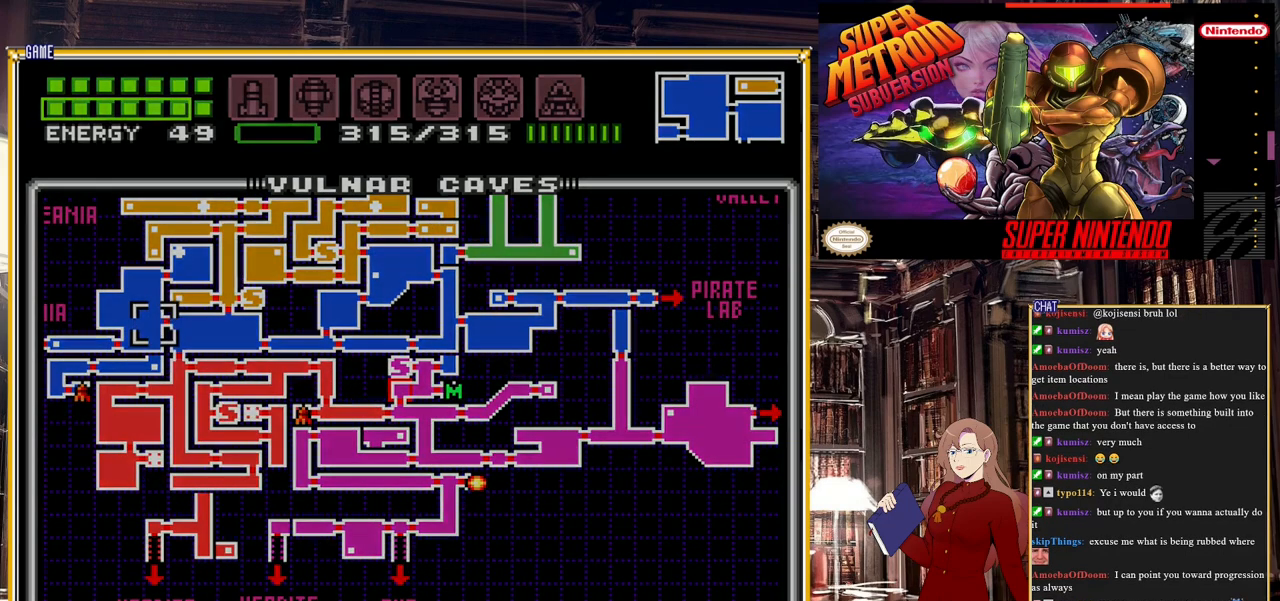
{"buttons": [], "events": [[250, "START", "up"]]}
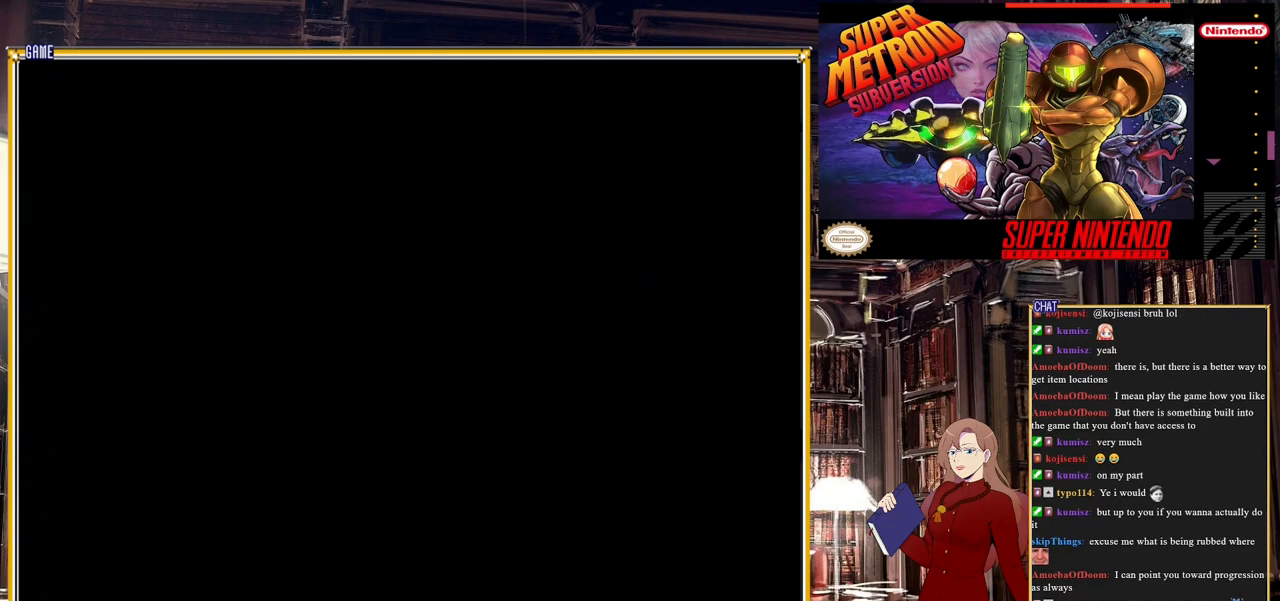
{"buttons": [], "events": []}
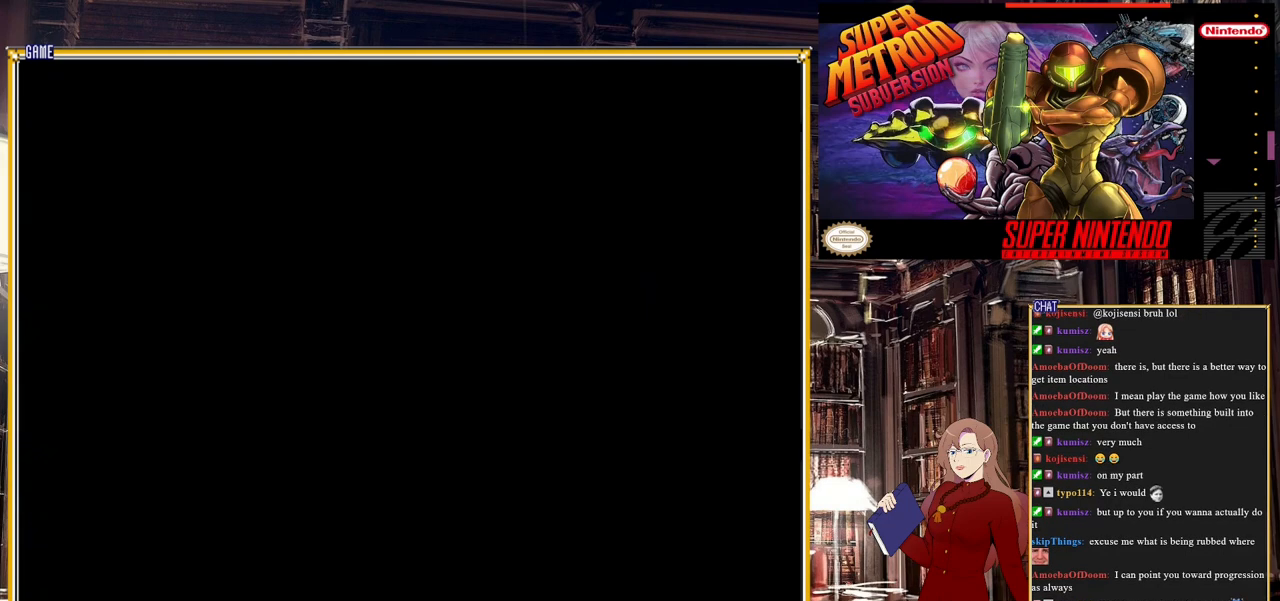
{"buttons": ["A", "B", "DPAD_RIGHT"], "events": [[283, "DPAD_RIGHT", "down"], [300, "B", "down"], [367, "A", "down"]]}
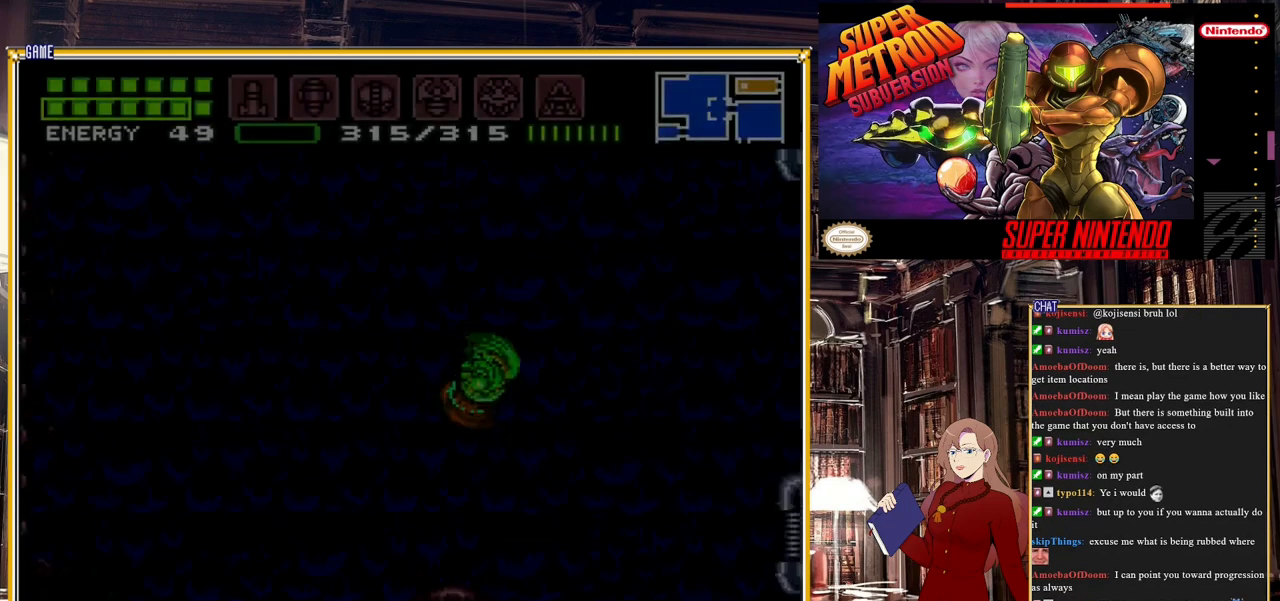
{"buttons": ["B", "DPAD_RIGHT"], "events": [[67, "A", "up"]]}
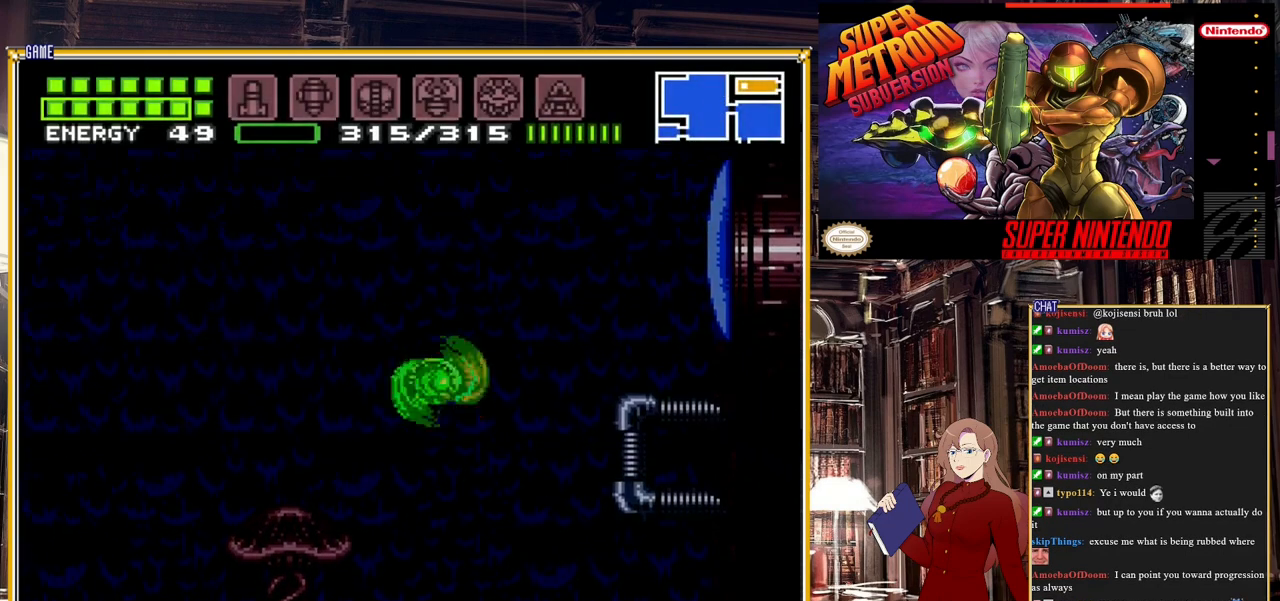
{"buttons": ["A", "B", "DPAD_RIGHT"], "events": [[250, "A", "down"]]}
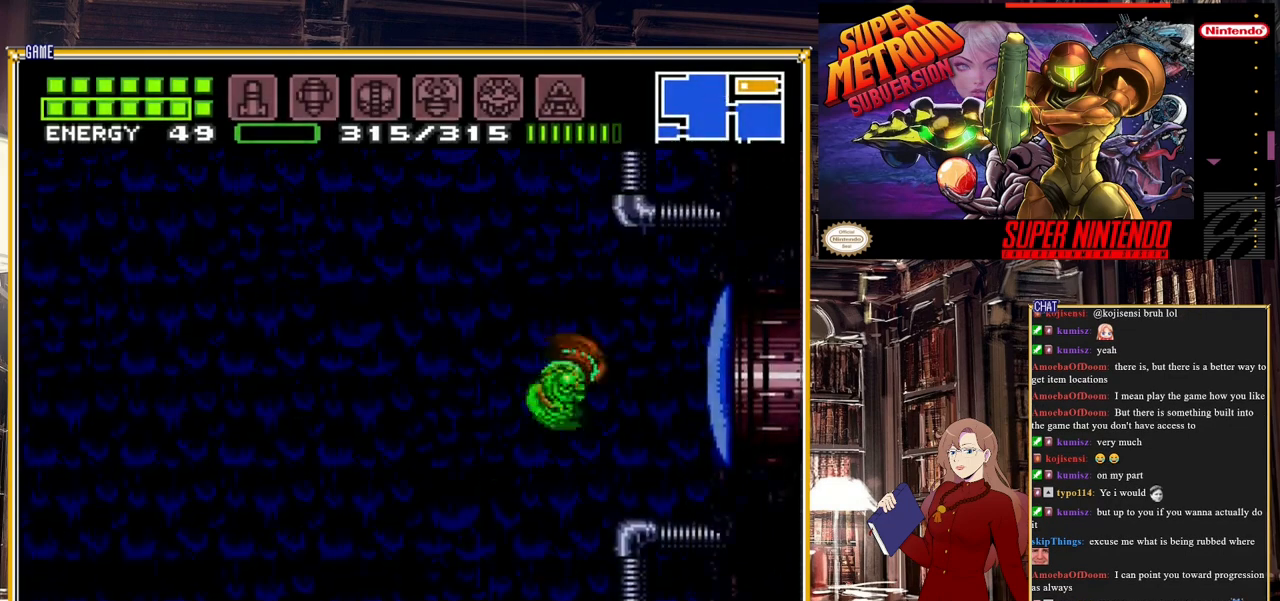
{"buttons": ["DPAD_RIGHT"], "events": [[83, "A", "up"], [283, "B", "up"]]}
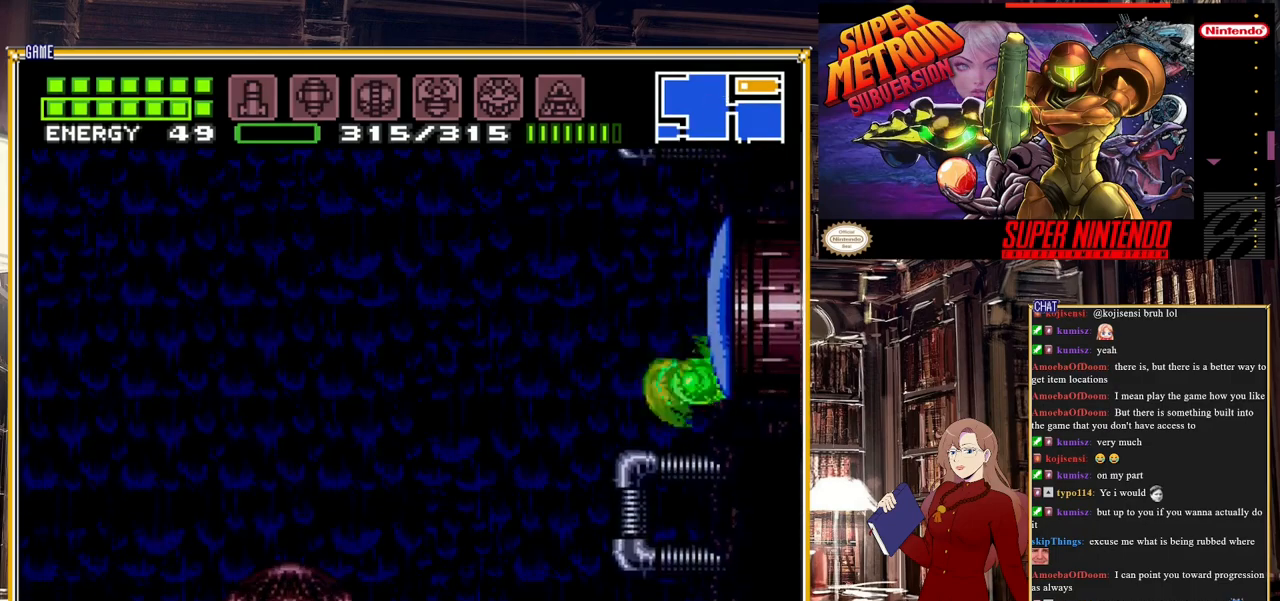
{"buttons": ["DPAD_RIGHT"], "events": []}
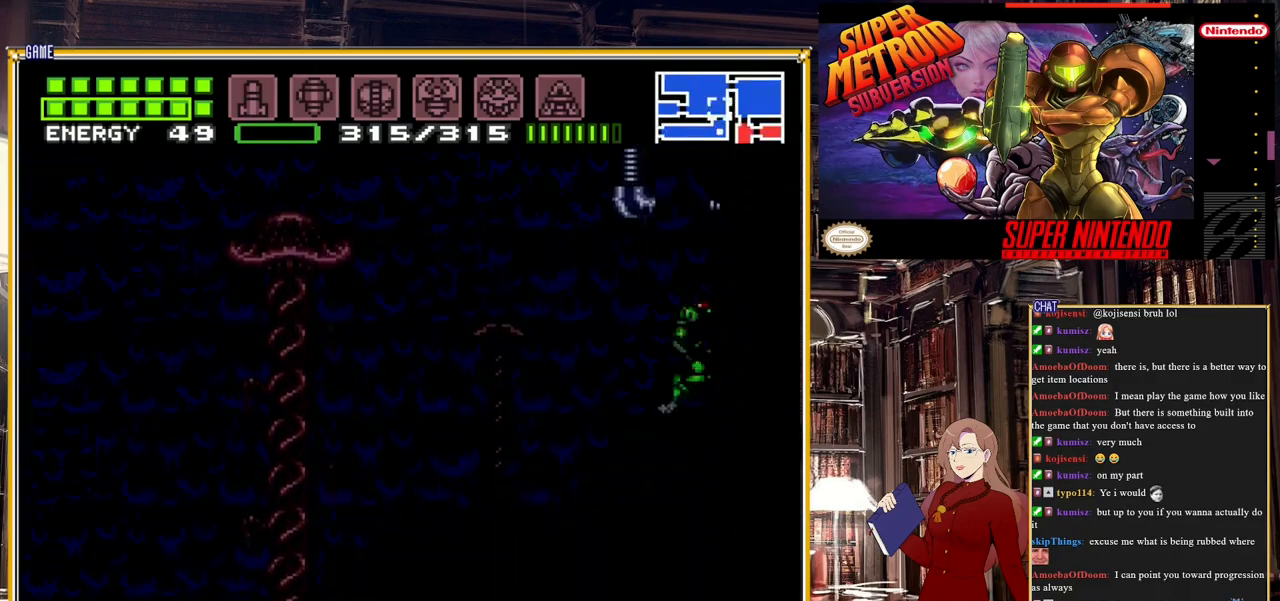
{"buttons": ["DPAD_RIGHT"], "events": []}
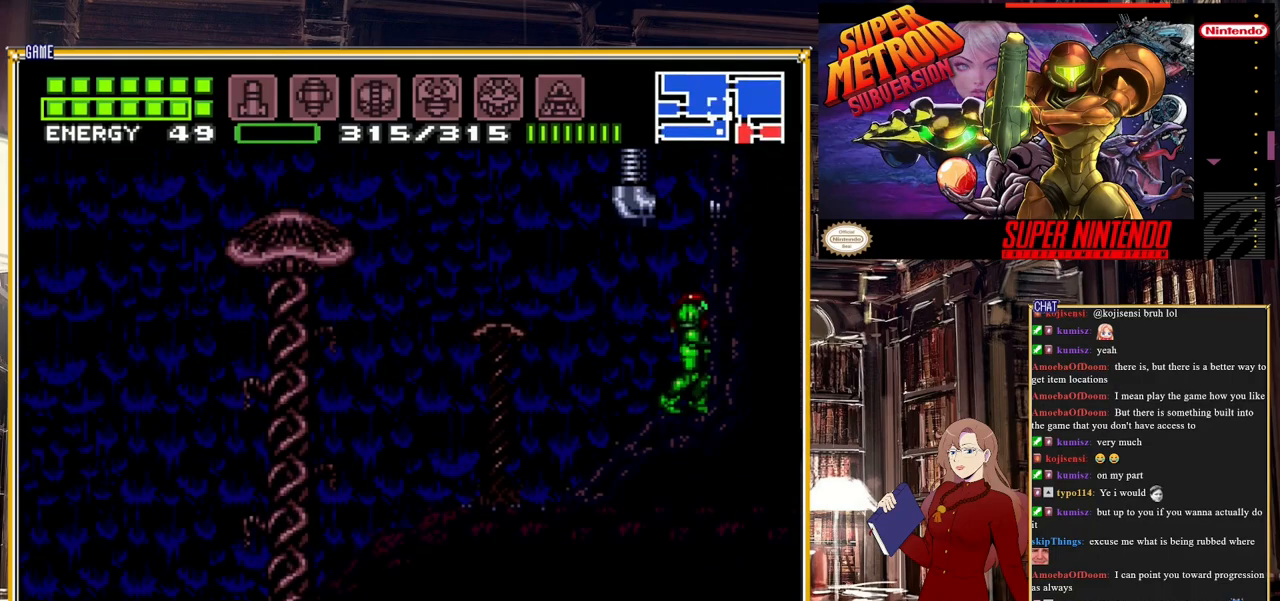
{"buttons": [], "events": [[67, "DPAD_RIGHT", "up"], [283, "DPAD_LEFT", "down"], [400, "DPAD_LEFT", "up"]]}
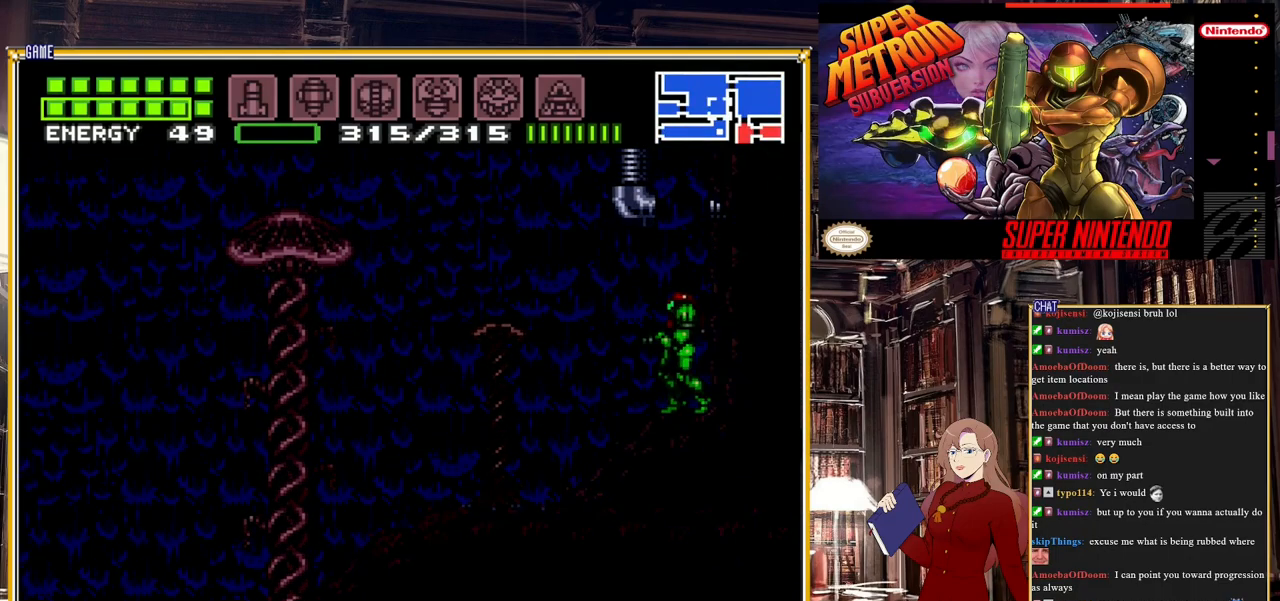
{"buttons": ["A", "DPAD_RIGHT"], "events": [[100, "DPAD_RIGHT", "down"], [133, "A", "down"]]}
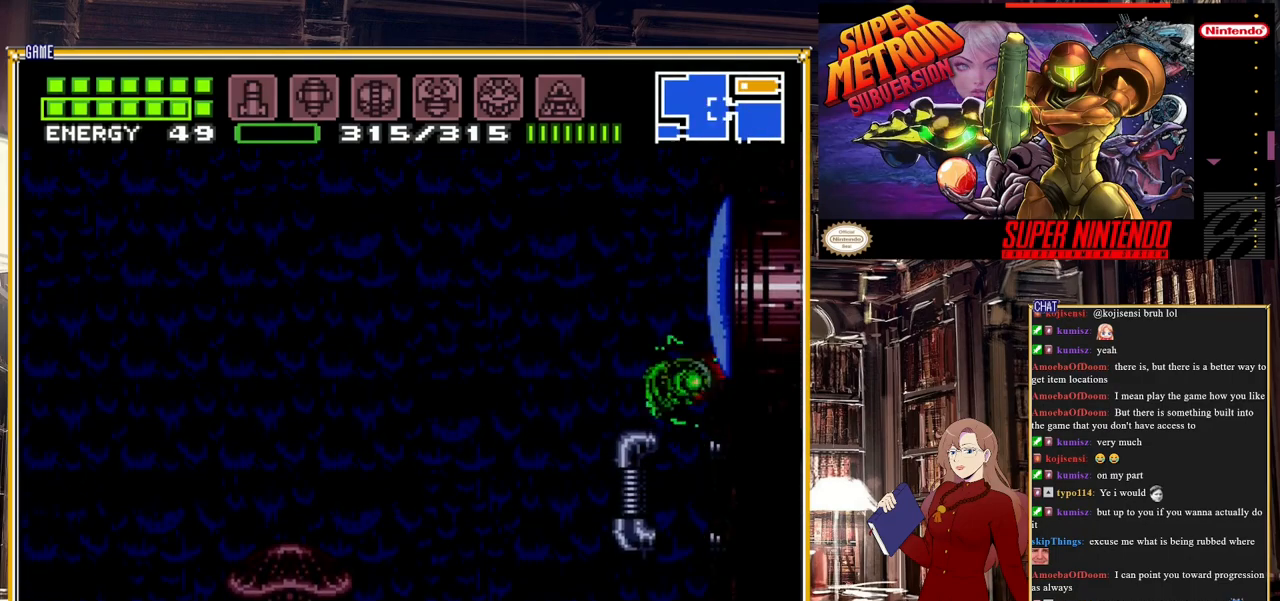
{"buttons": ["Y", "DPAD_RIGHT"], "events": [[317, "A", "up"], [433, "Y", "down"]]}
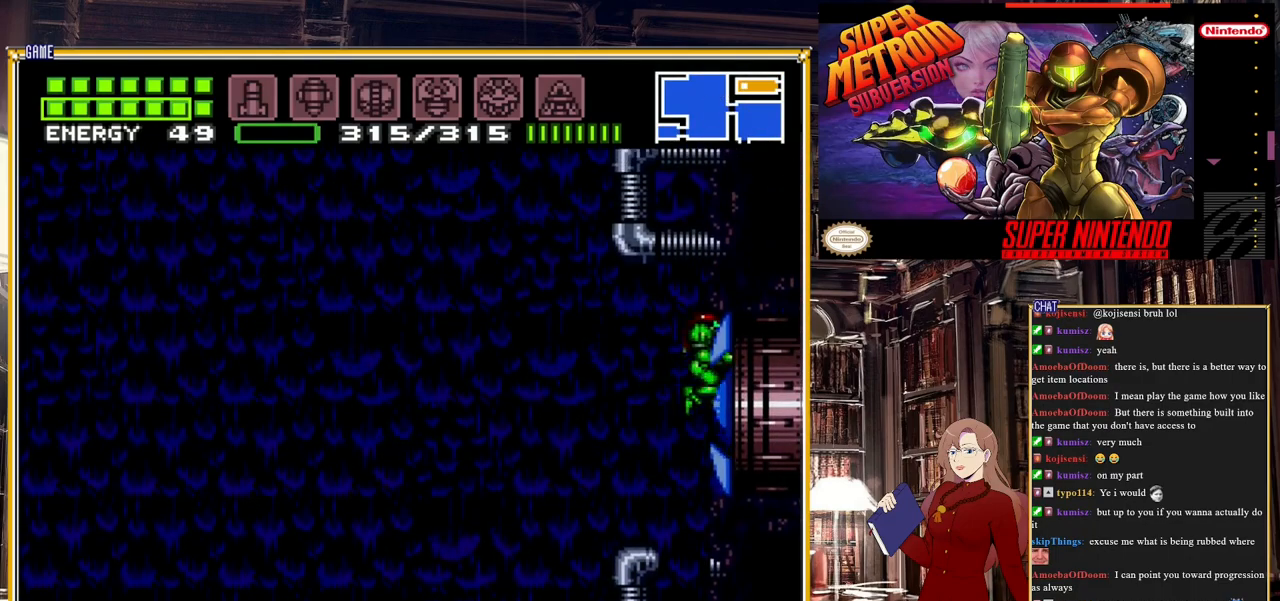
{"buttons": [], "events": [[133, "Y", "up"], [483, "DPAD_RIGHT", "up"]]}
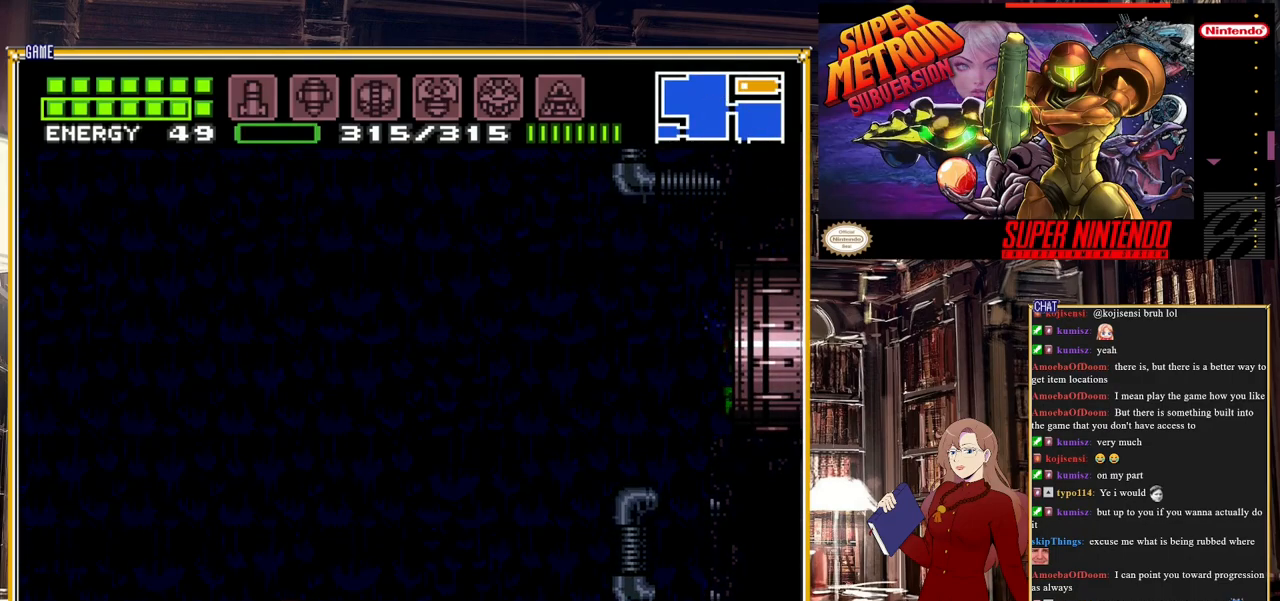
{"buttons": [], "events": []}
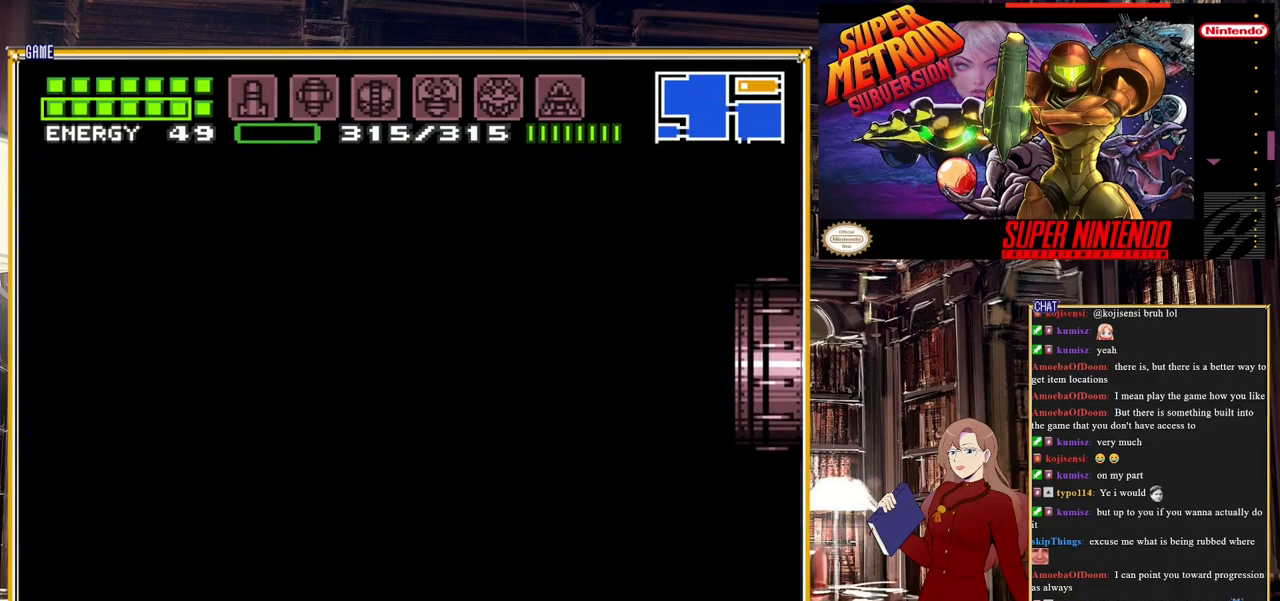
{"buttons": [], "events": []}
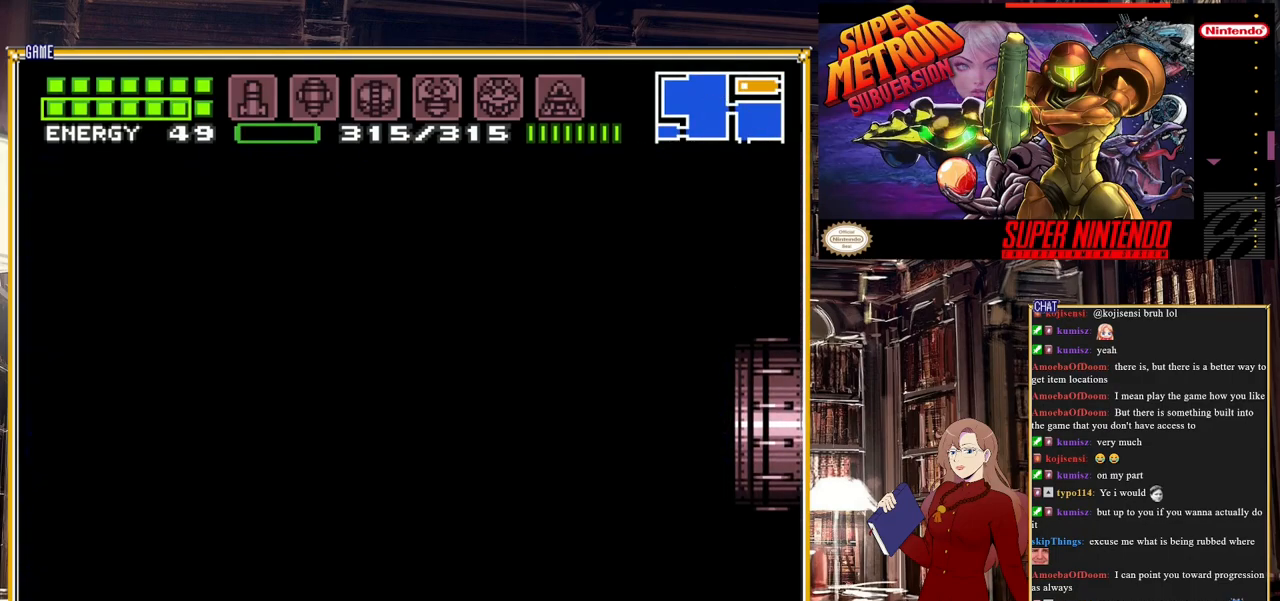
{"buttons": [], "events": []}
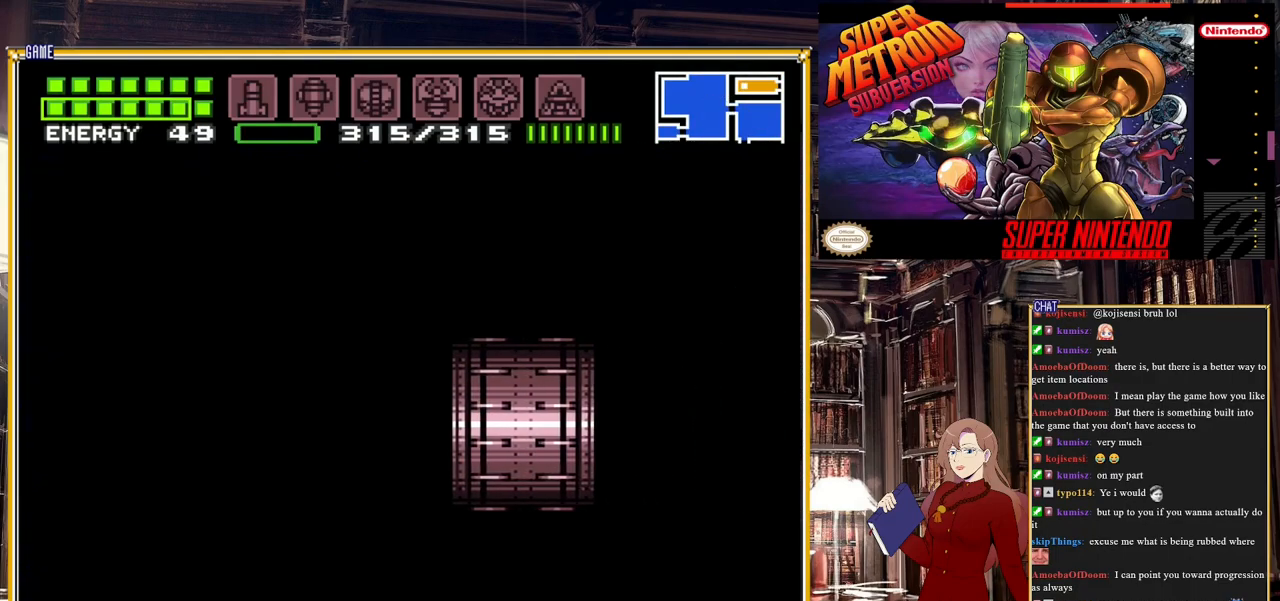
{"buttons": [], "events": []}
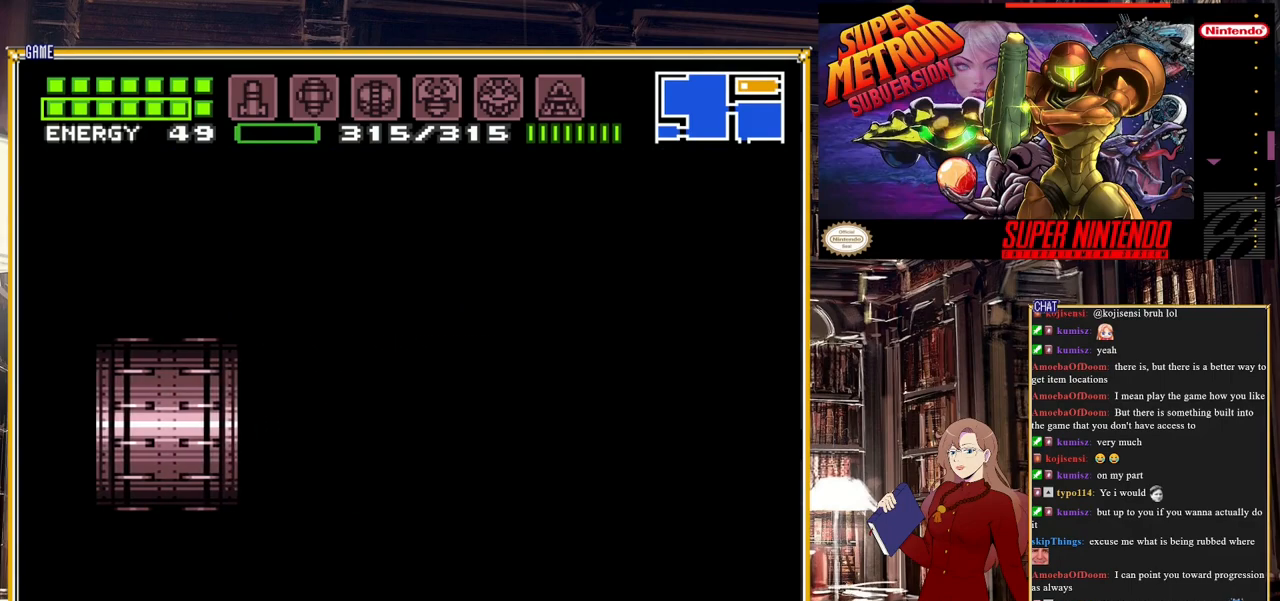
{"buttons": [], "events": []}
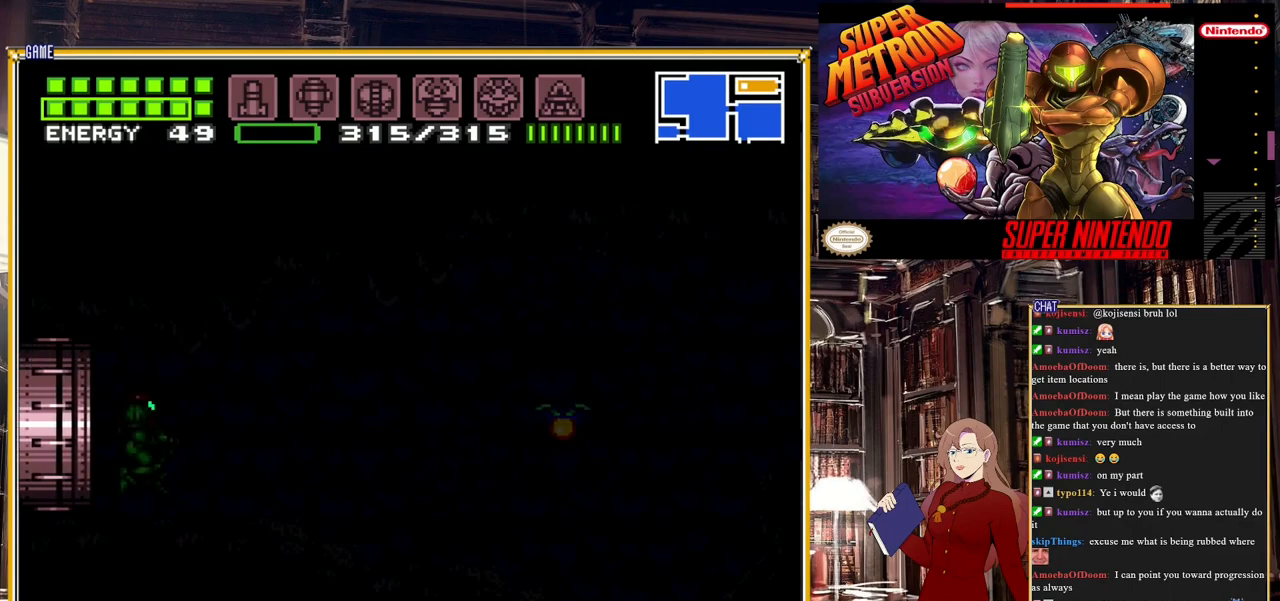
{"buttons": [], "events": []}
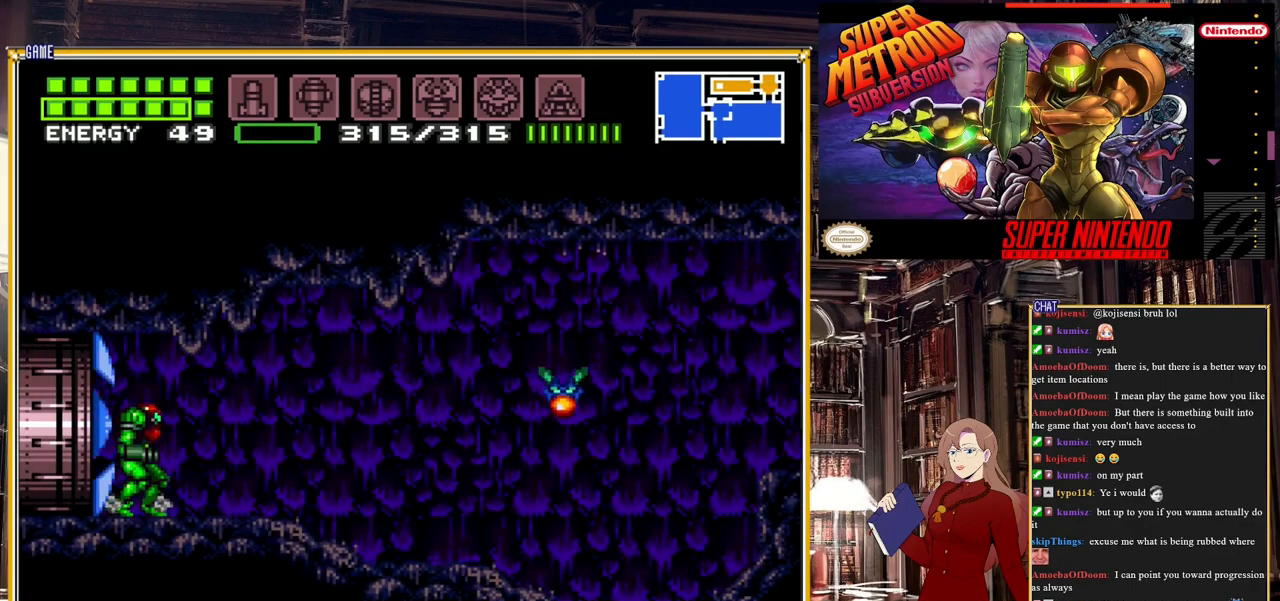
{"buttons": [], "events": []}
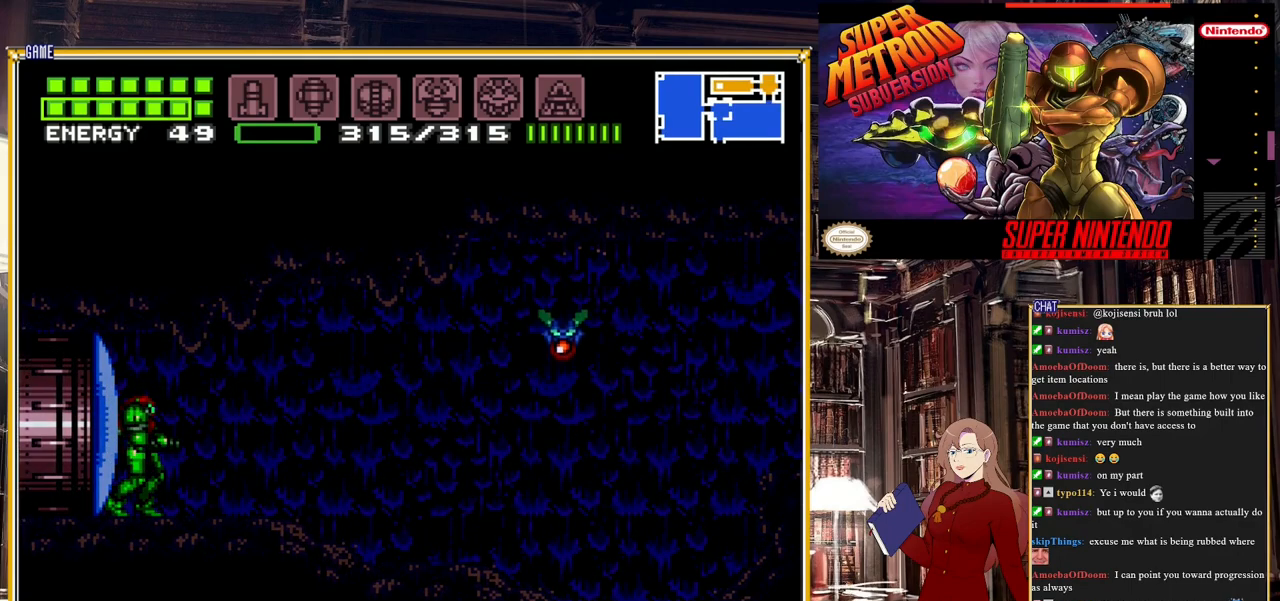
{"buttons": [], "events": []}
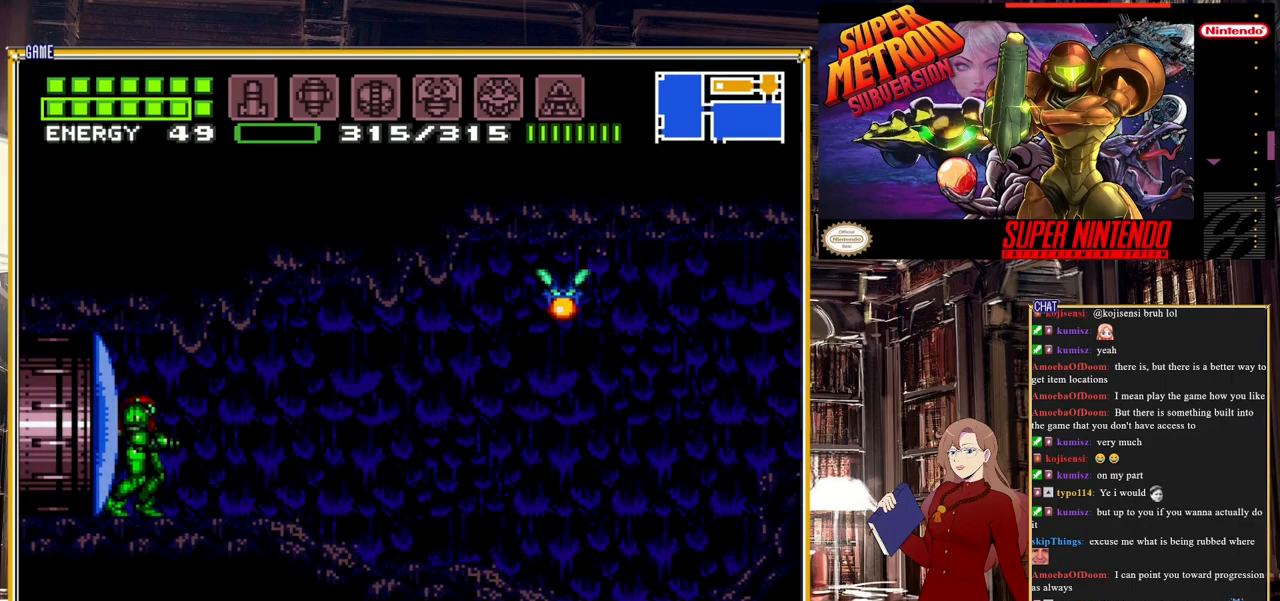
{"buttons": [], "events": []}
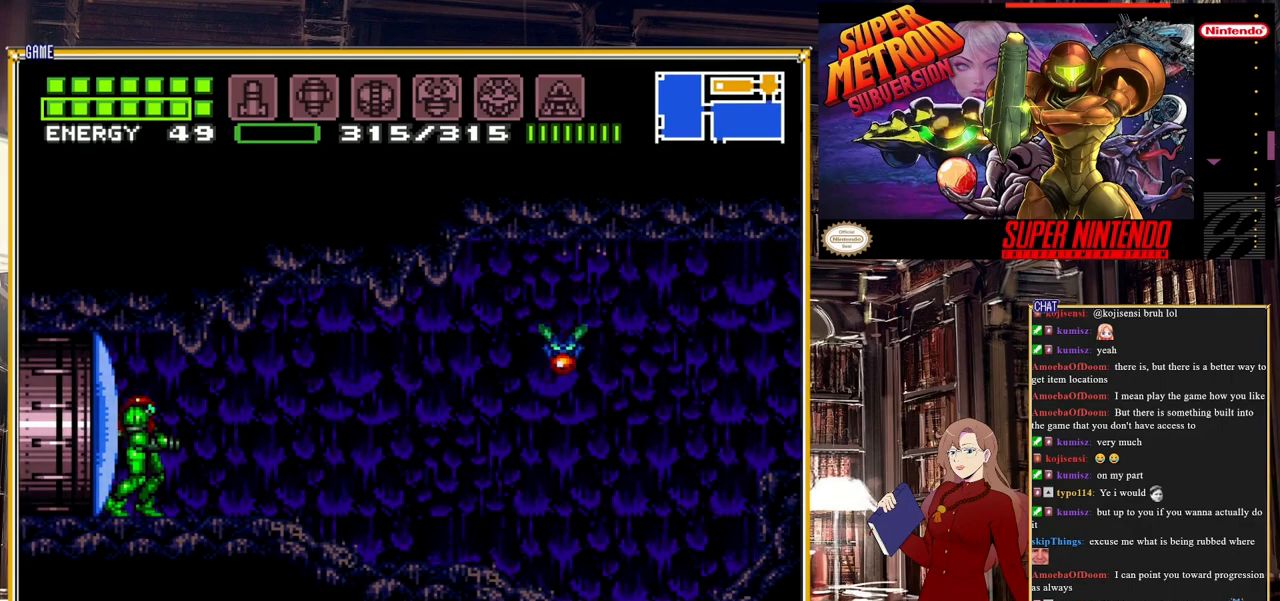
{"buttons": ["DPAD_RIGHT"], "events": [[317, "DPAD_RIGHT", "down"], [367, "Y", "down"], [467, "Y", "up"]]}
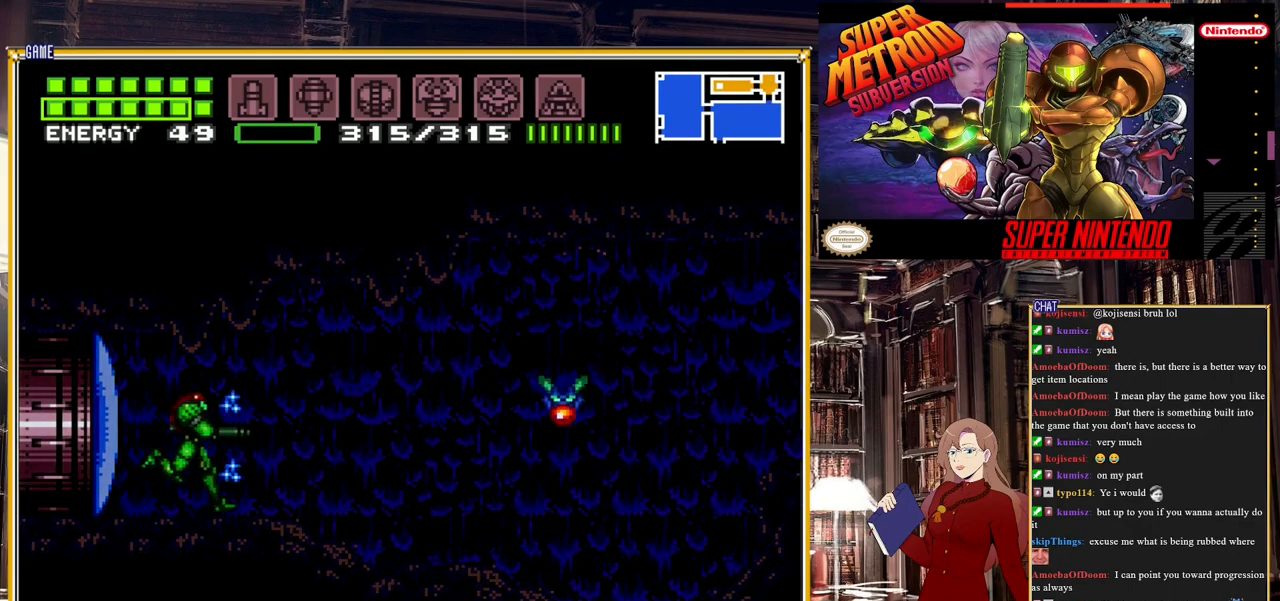
{"buttons": ["Y", "DPAD_RIGHT"], "events": [[233, "Y", "down"], [367, "Y", "up"], [450, "Y", "down"]]}
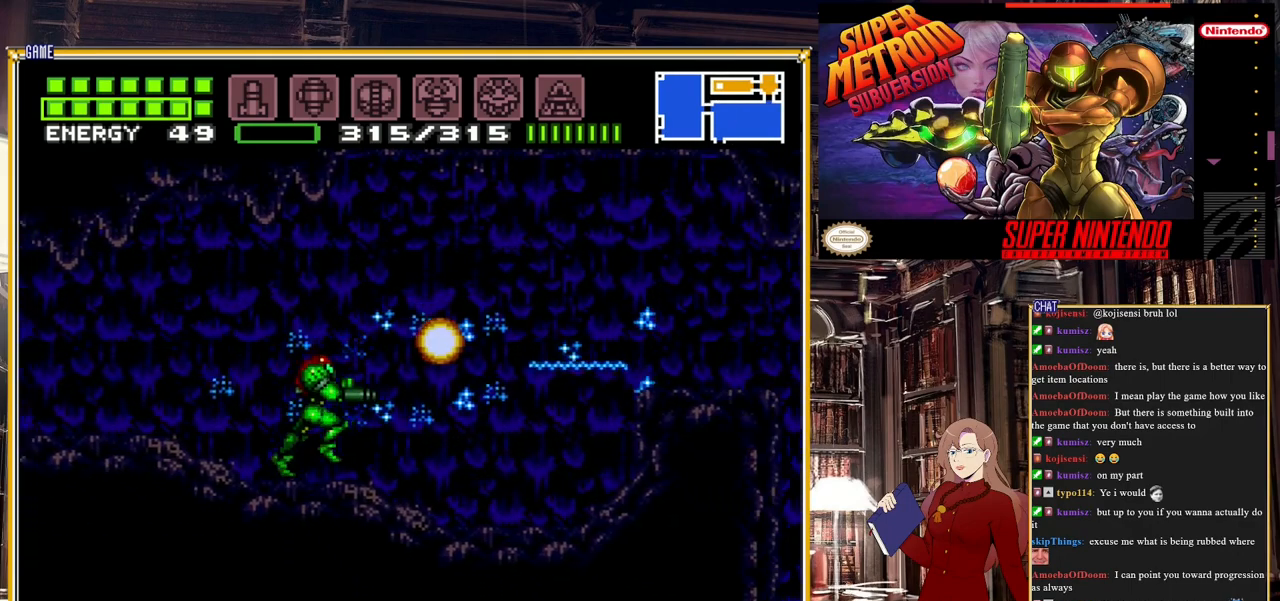
{"buttons": ["A", "B", "DPAD_RIGHT"], "events": [[133, "Y", "up"], [383, "B", "down"], [417, "A", "down"]]}
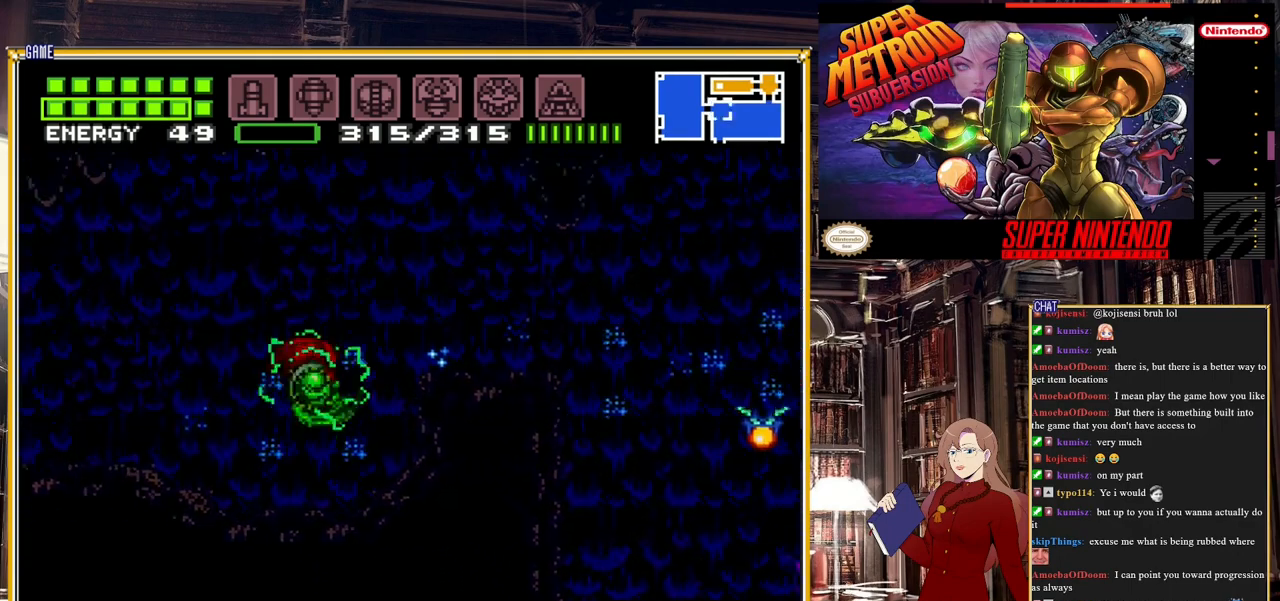
{"buttons": ["L1", "DPAD_RIGHT"], "events": [[150, "A", "up"], [400, "L1", "down"], [433, "B", "up"]]}
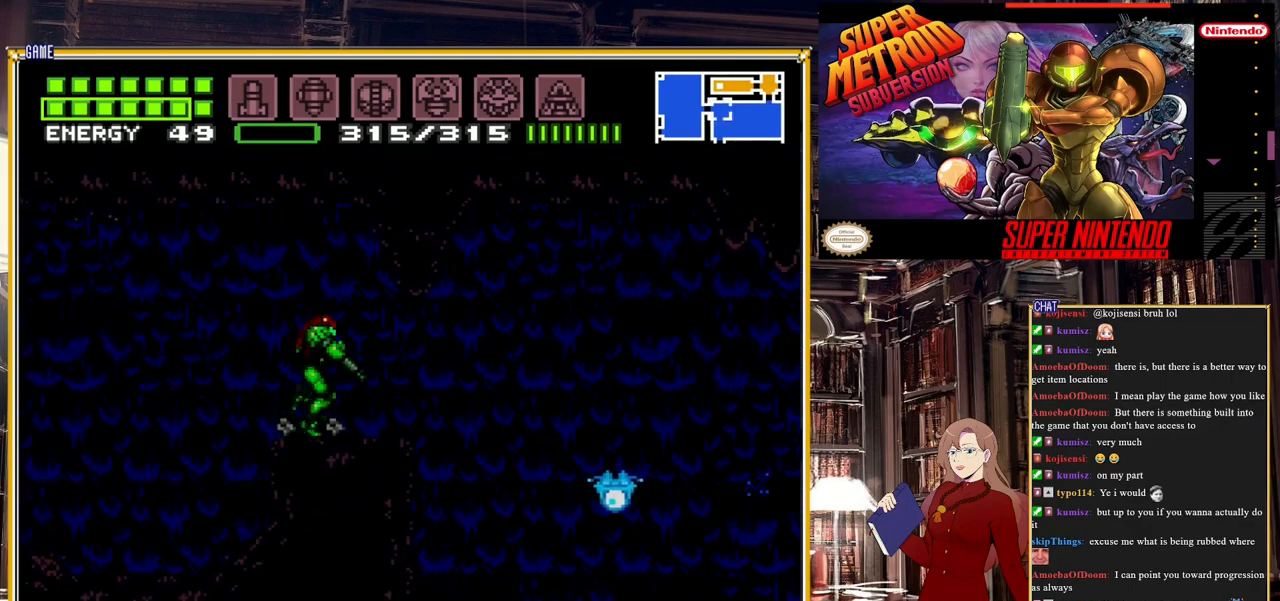
{"buttons": ["L1", "DPAD_RIGHT"], "events": [[200, "Y", "down"], [383, "Y", "up"]]}
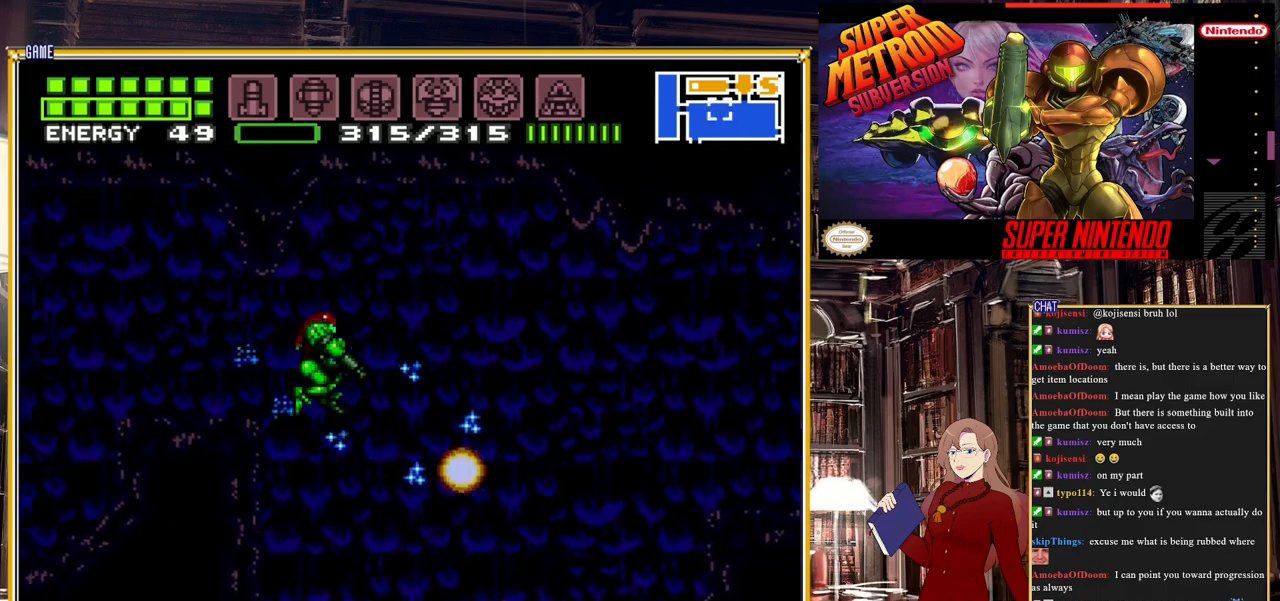
{"buttons": ["DPAD_RIGHT"], "events": [[83, "L1", "up"], [83, "Y", "down"], [200, "Y", "up"]]}